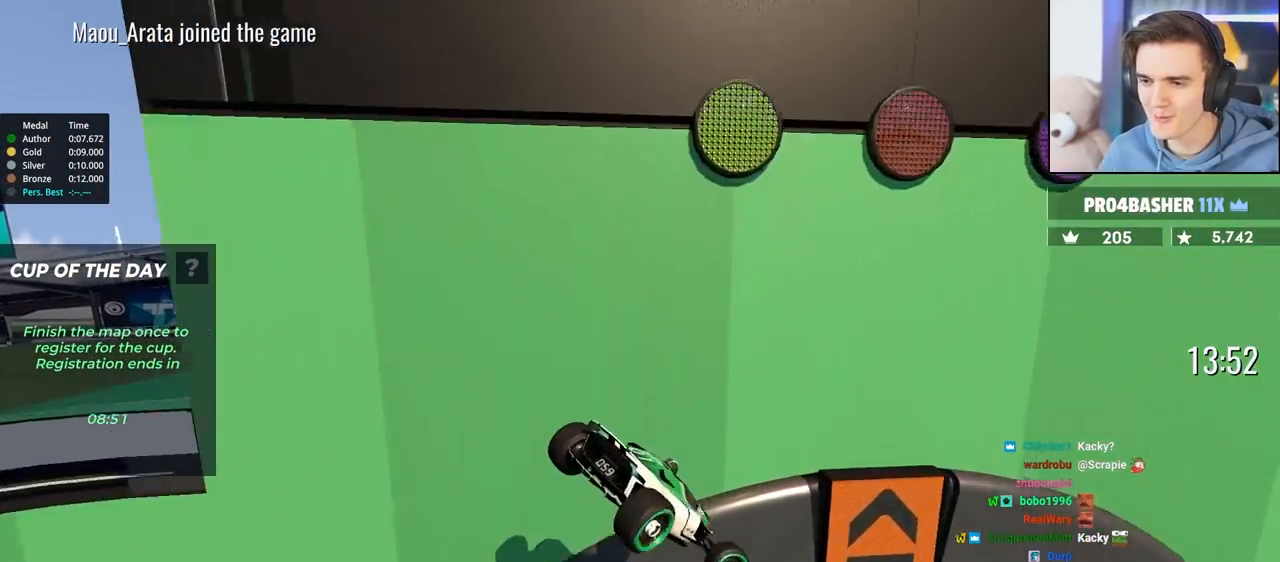
Gameplay with keyboard; each line is a JSON object with the keys held at the frame after it. "events" lists presses ("down") and releases ("up") of "brake", "down", "left", "right" and "up" between this image and that frame as [ms after this image, input, new state], when the widget could be followed in between. No other keys are recorded. Mouse input is not recorded. Key names are as the overlay labels them; some are game actions (e.g. jump) rather than physical keys.
{"keys": ["left", "up"], "events": []}
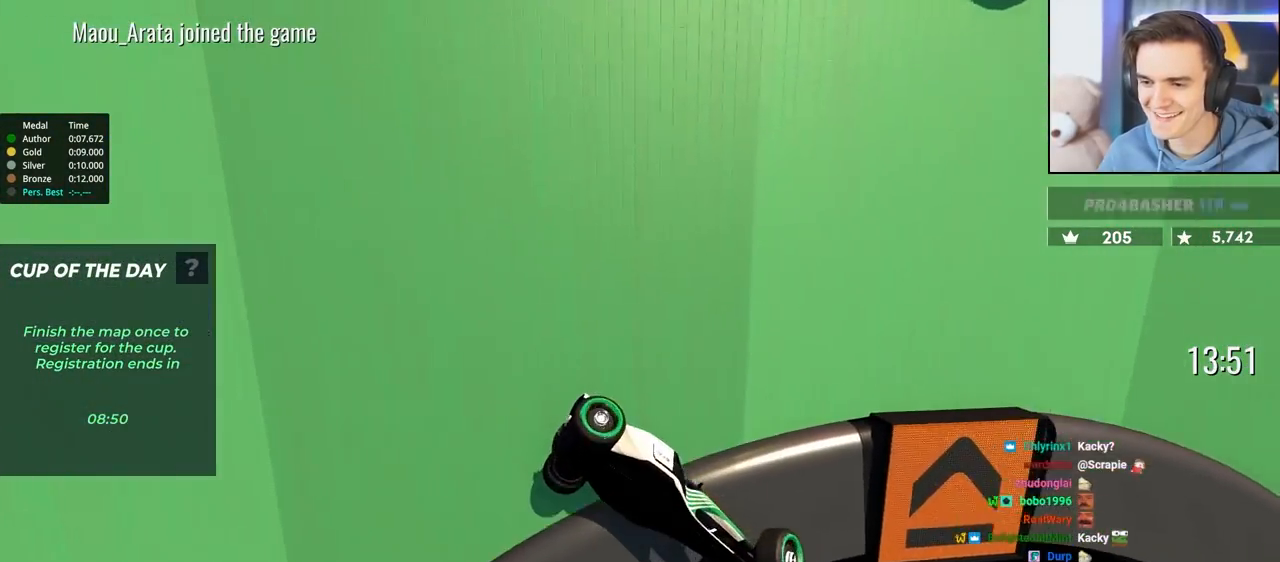
{"keys": ["left", "up"], "events": []}
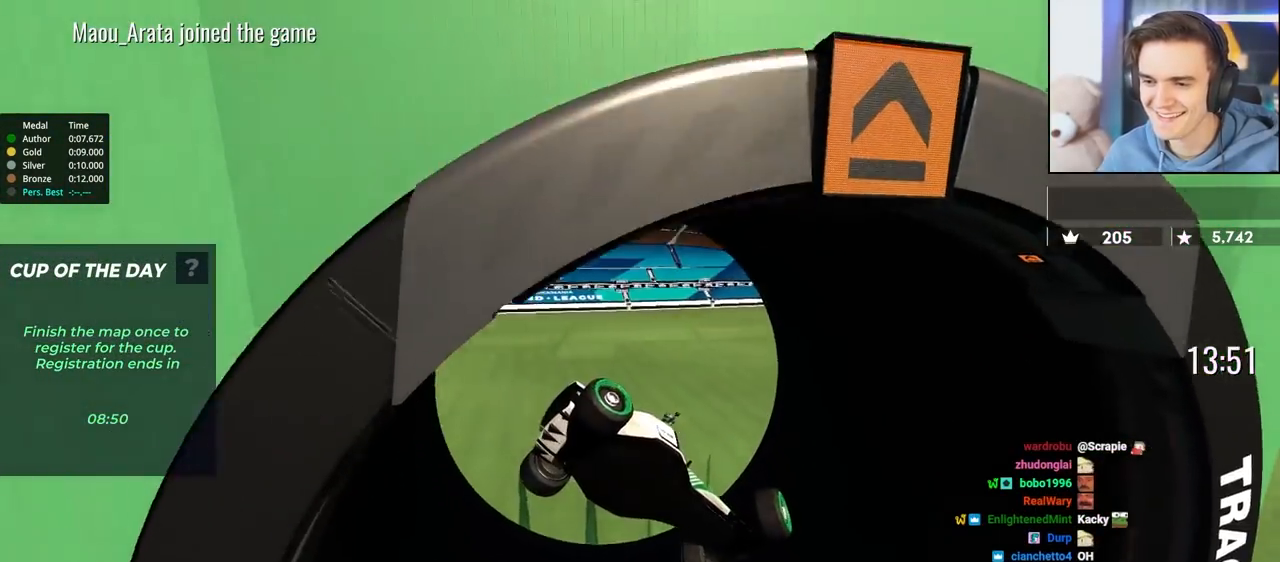
{"keys": ["up"], "events": [[267, "left", "up"]]}
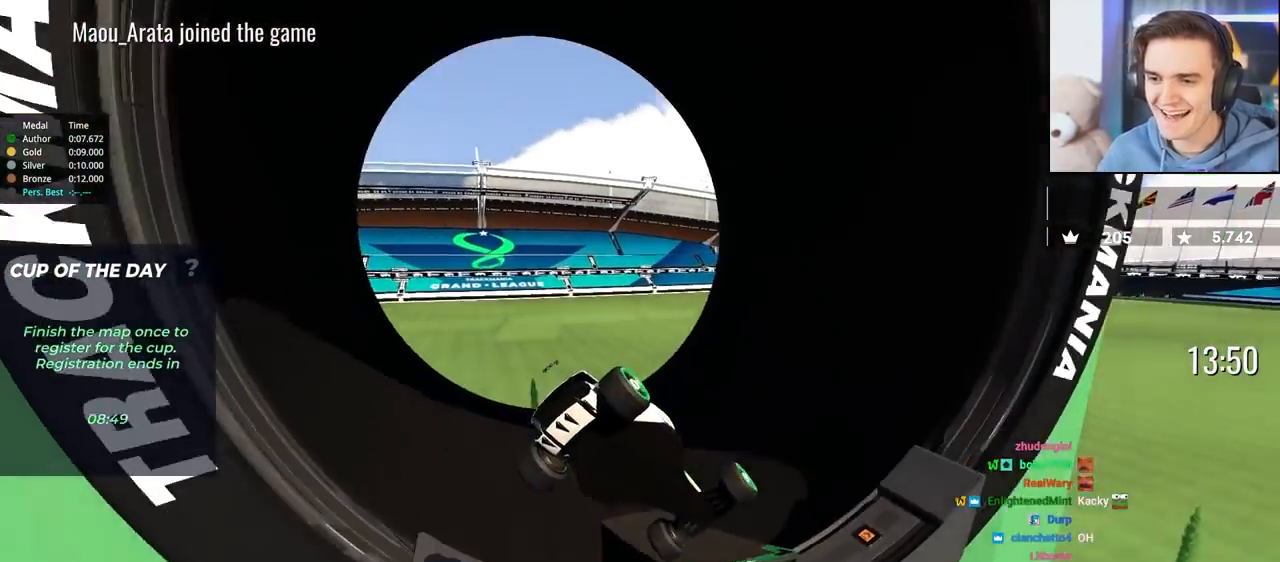
{"keys": ["up"], "events": []}
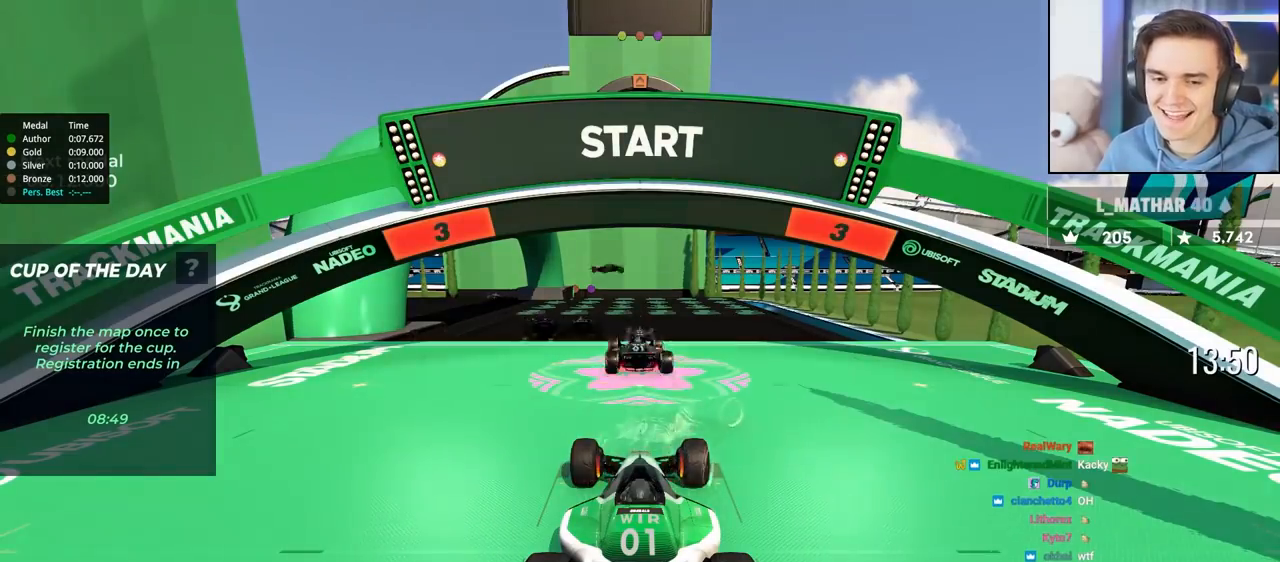
{"keys": ["up"], "events": []}
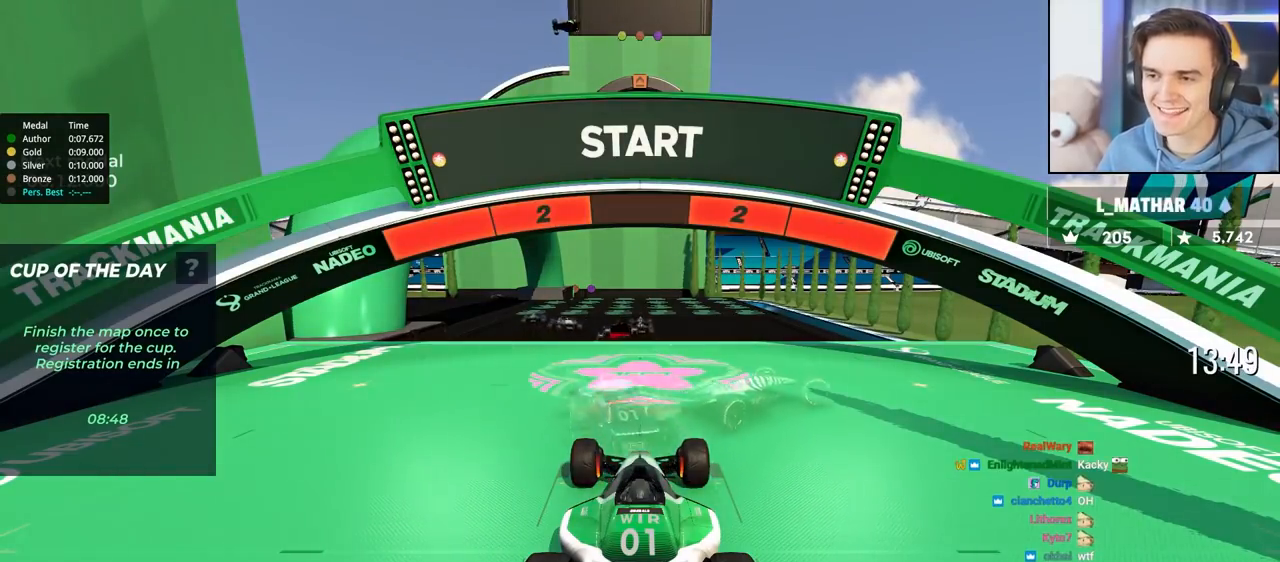
{"keys": ["up"], "events": []}
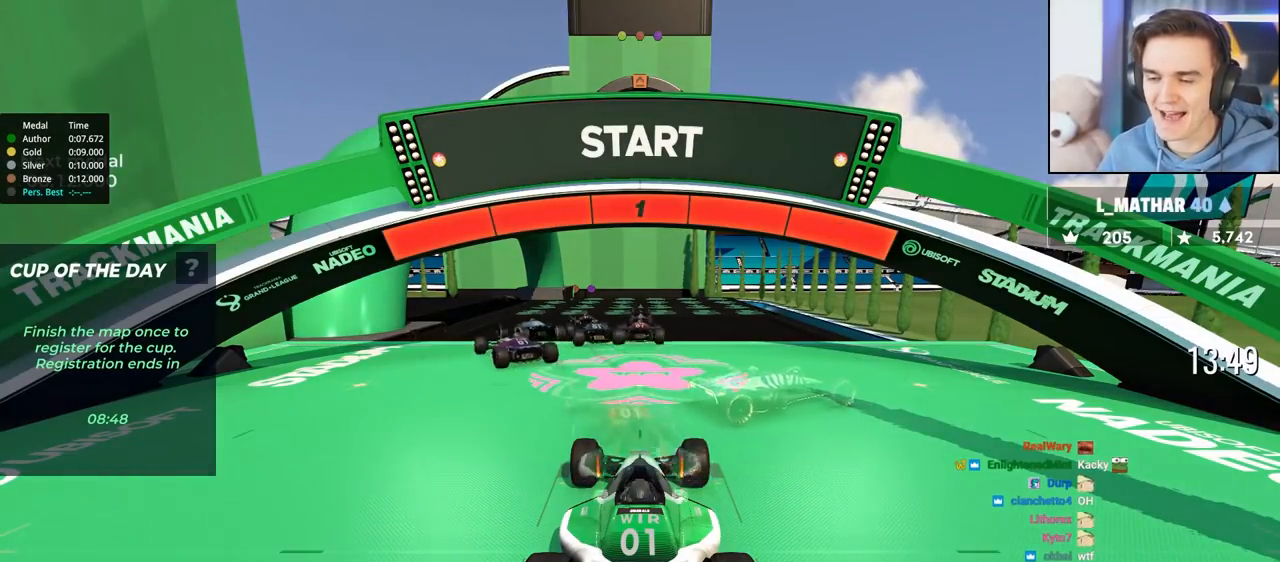
{"keys": ["up"], "events": [[350, "left", "down"], [483, "left", "up"]]}
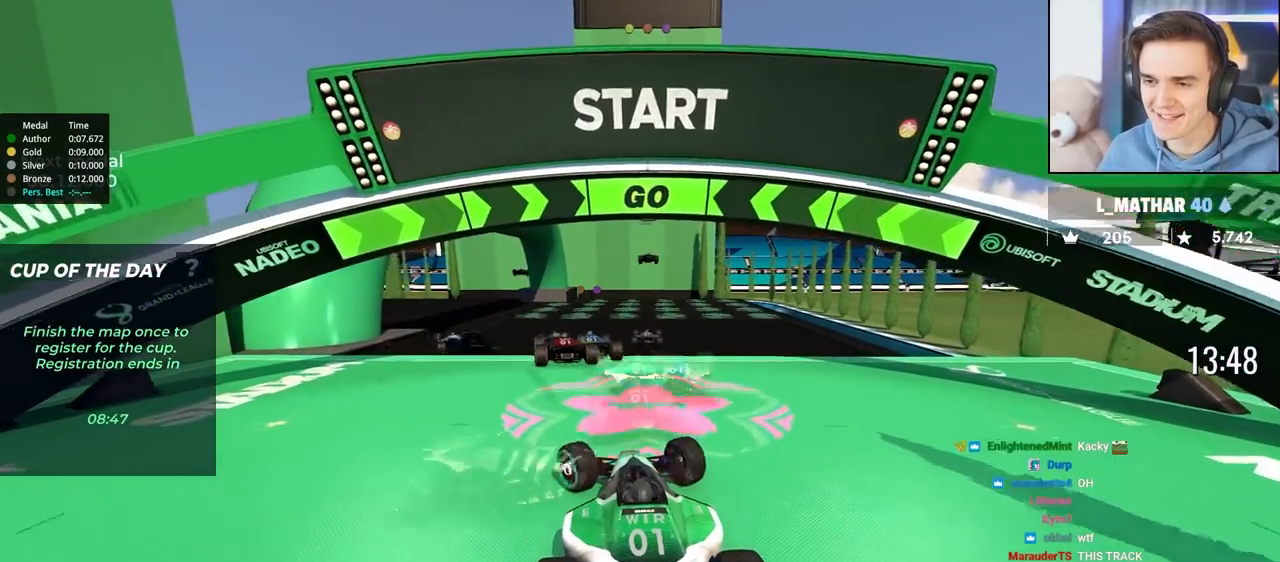
{"keys": ["up"], "events": []}
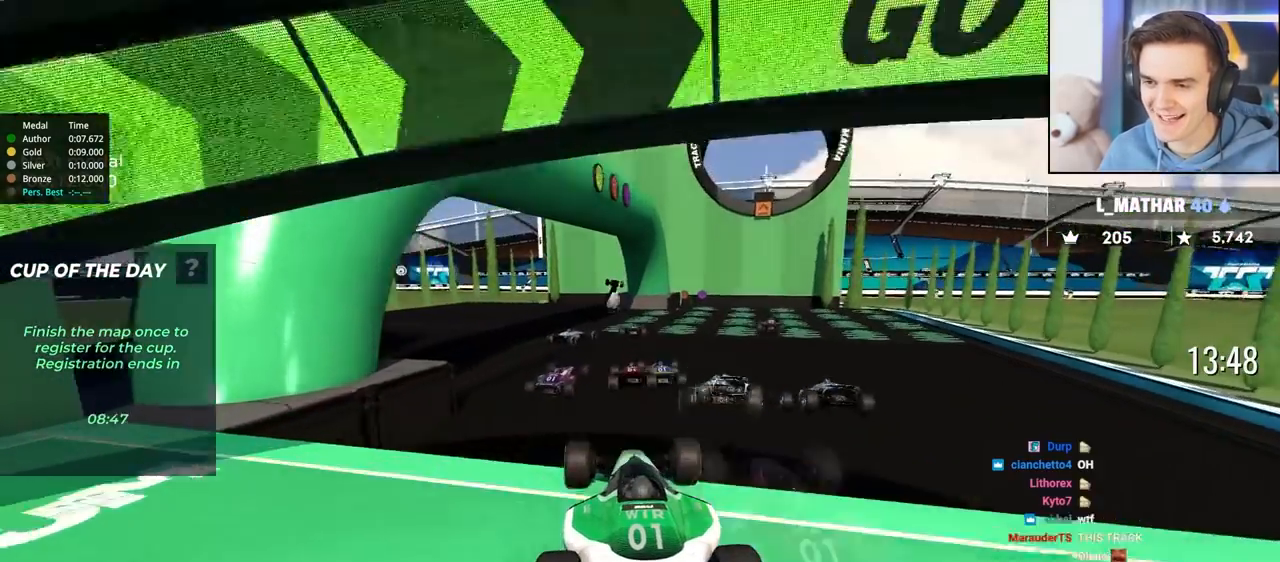
{"keys": ["up"], "events": [[467, "right", "down"], [500, "right", "up"]]}
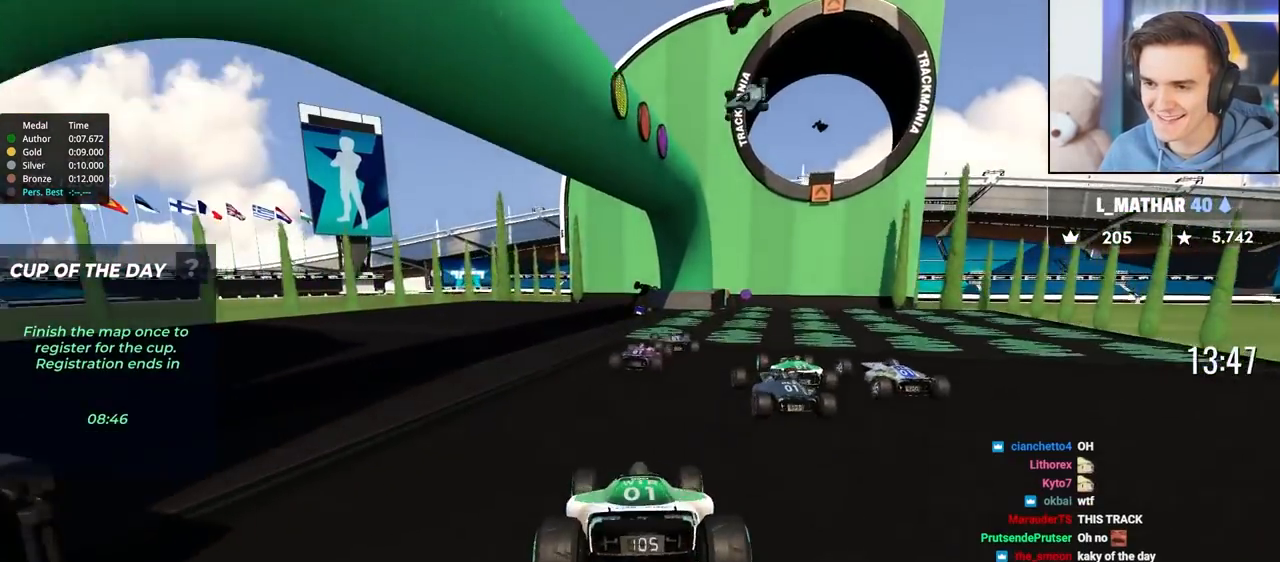
{"keys": ["up"], "events": [[333, "right", "down"], [383, "right", "up"]]}
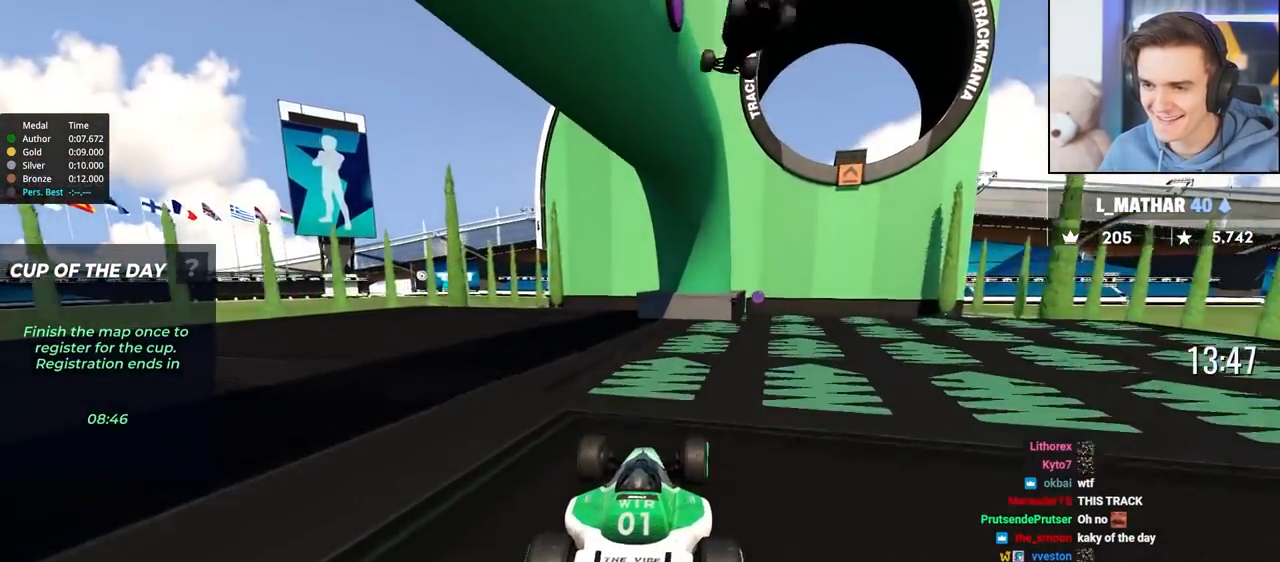
{"keys": ["up"], "events": []}
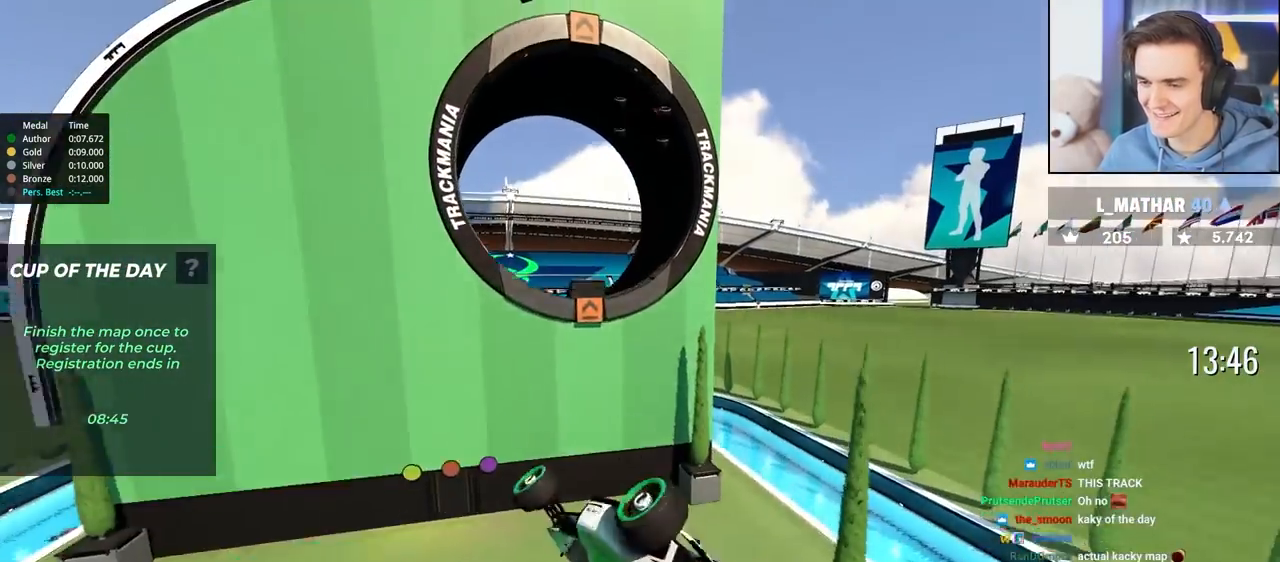
{"keys": [], "events": [[83, "up", "up"]]}
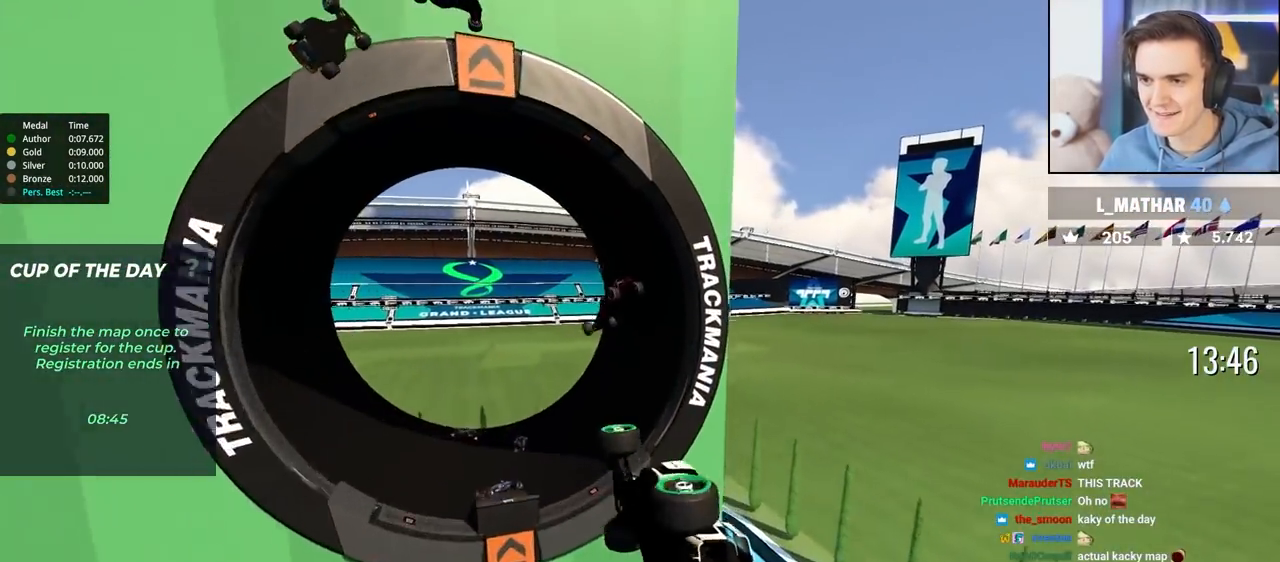
{"keys": ["left"], "events": [[433, "left", "down"]]}
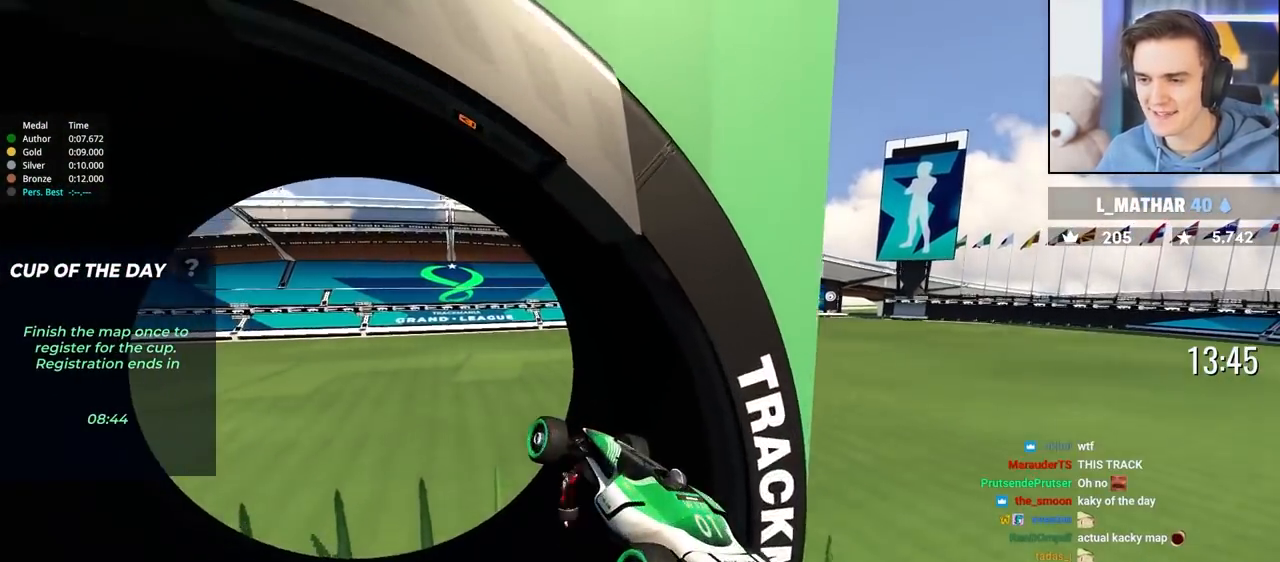
{"keys": ["left"], "events": [[167, "up", "down"], [450, "up", "up"]]}
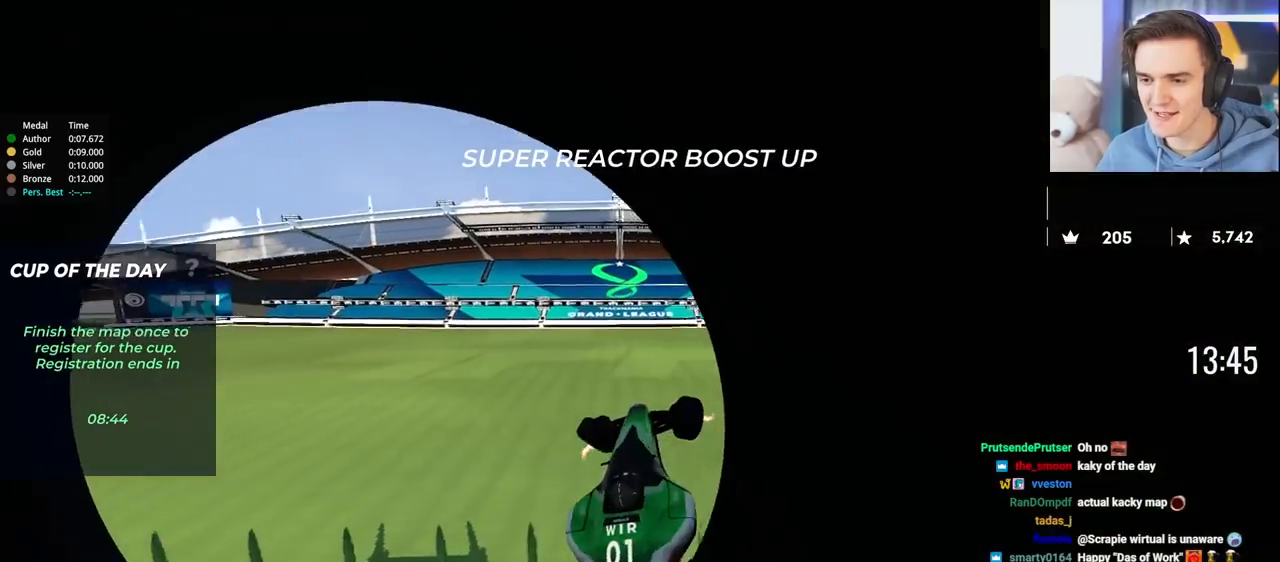
{"keys": ["down", "right"], "events": [[133, "down", "down"], [183, "left", "up"], [400, "right", "down"]]}
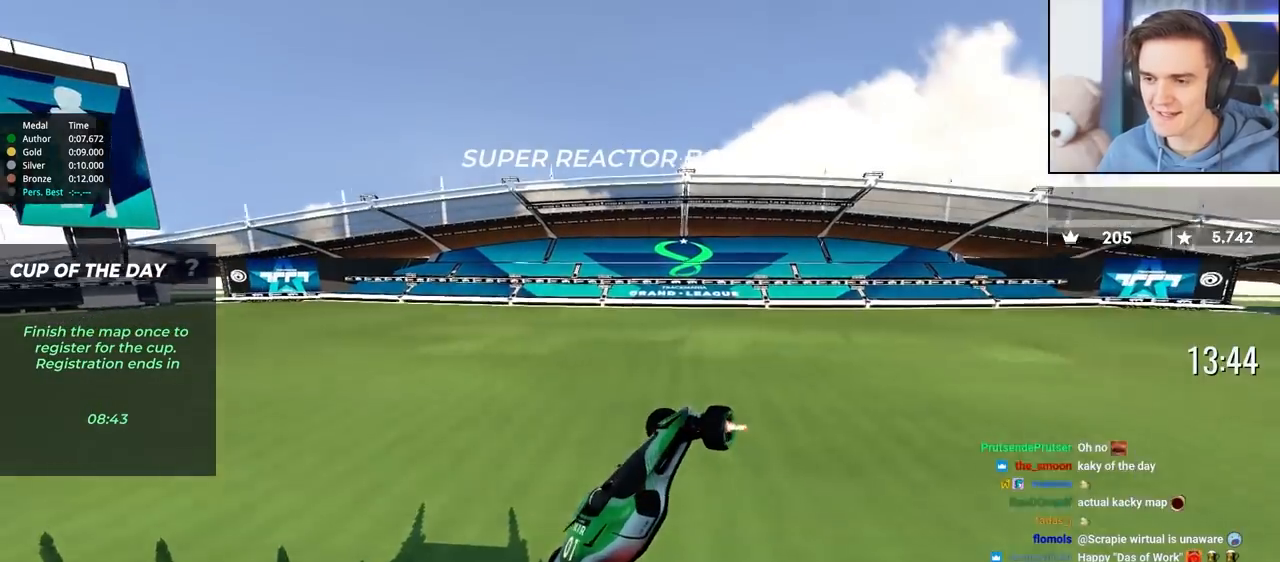
{"keys": ["right", "up"], "events": [[100, "down", "up"], [333, "up", "down"]]}
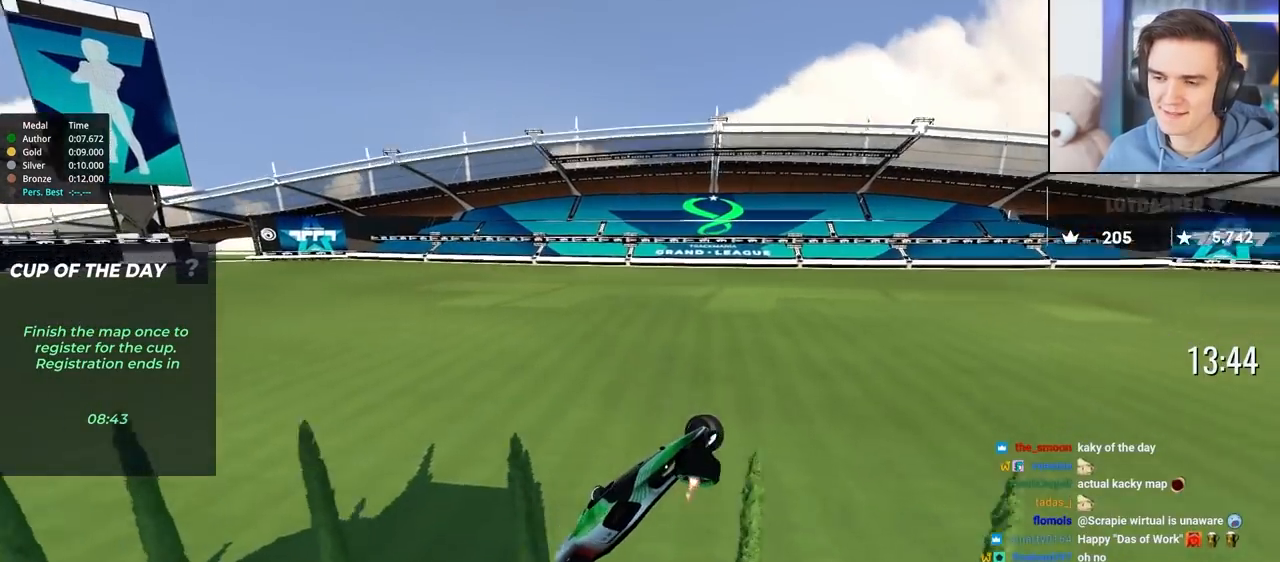
{"keys": ["right", "up"], "events": []}
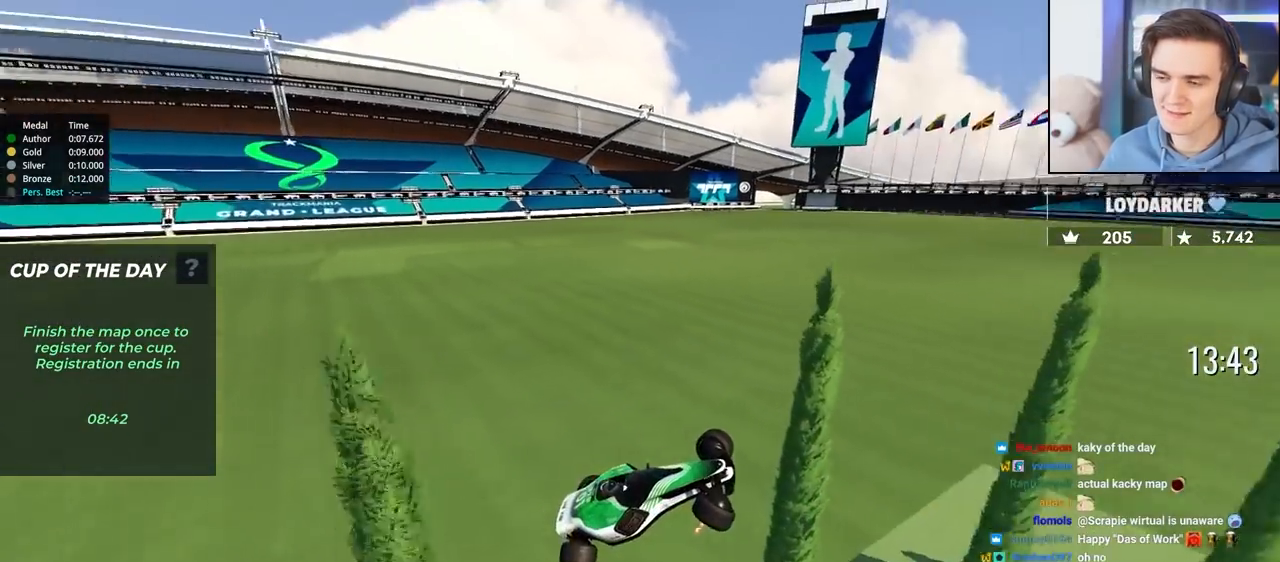
{"keys": ["right", "up"], "events": []}
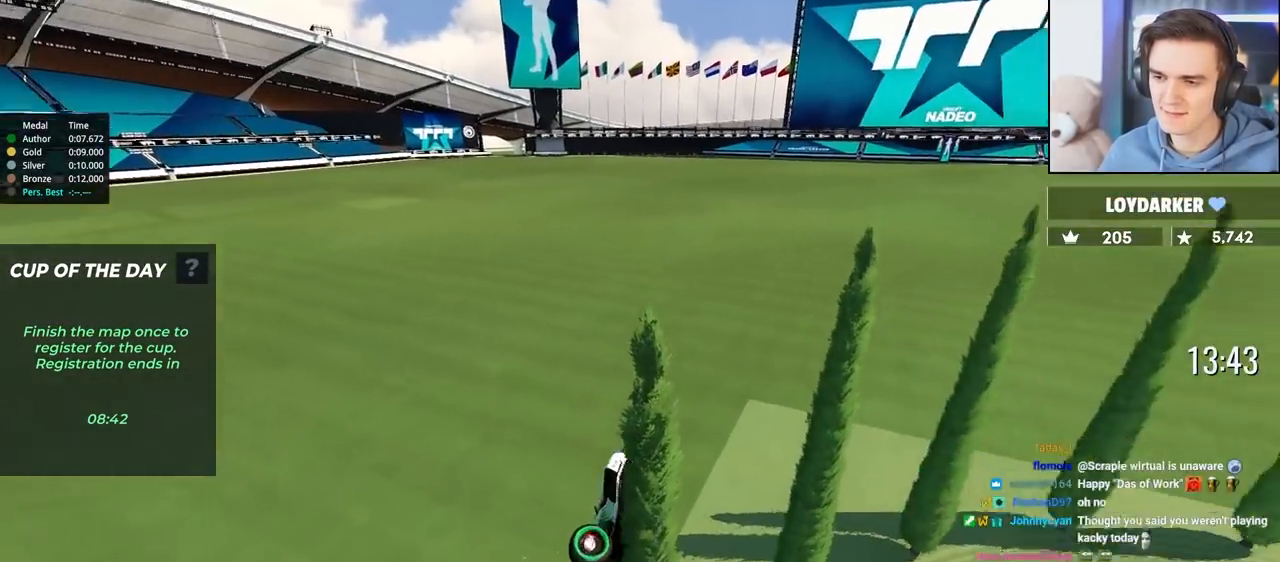
{"keys": ["left", "up"], "events": [[100, "right", "up"], [200, "left", "down"]]}
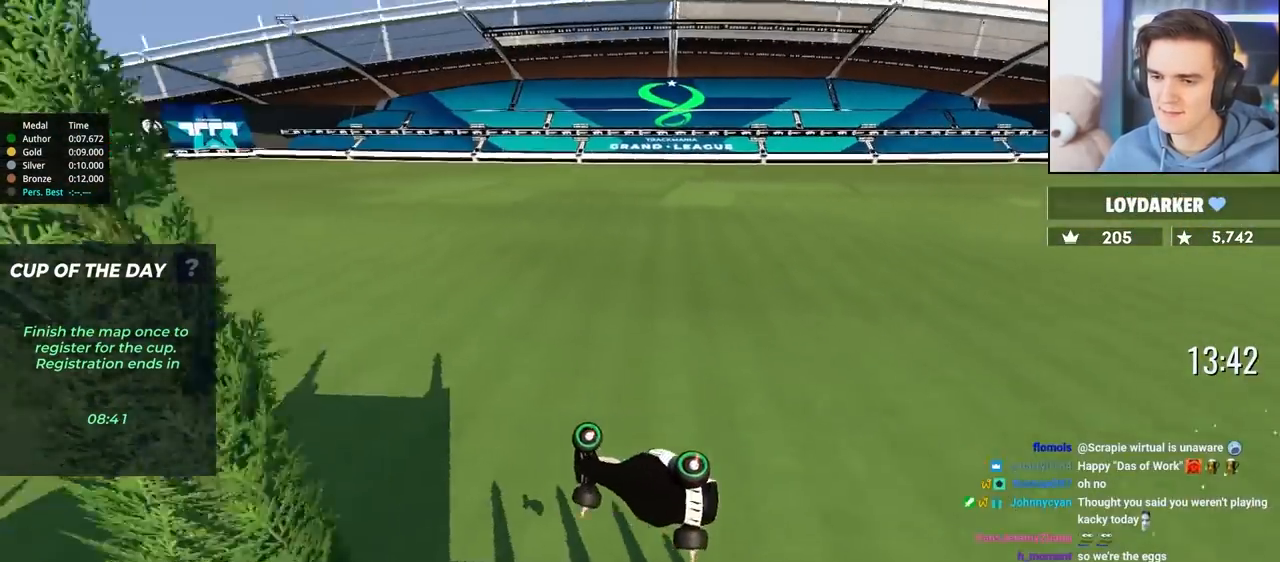
{"keys": ["left", "up"], "events": []}
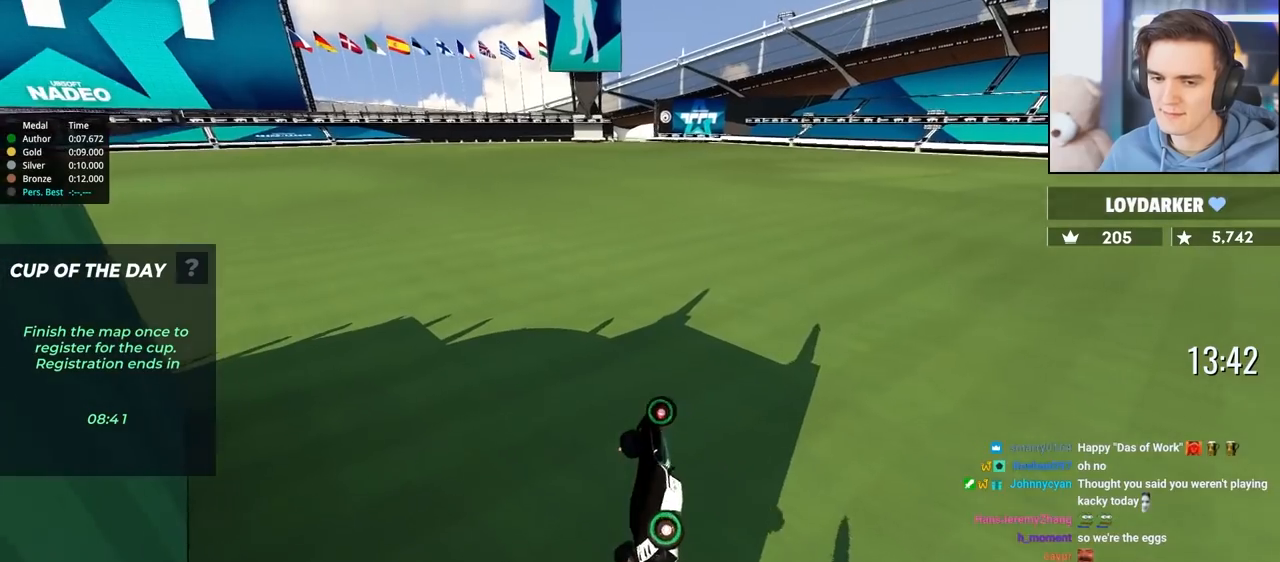
{"keys": ["left", "up"], "events": []}
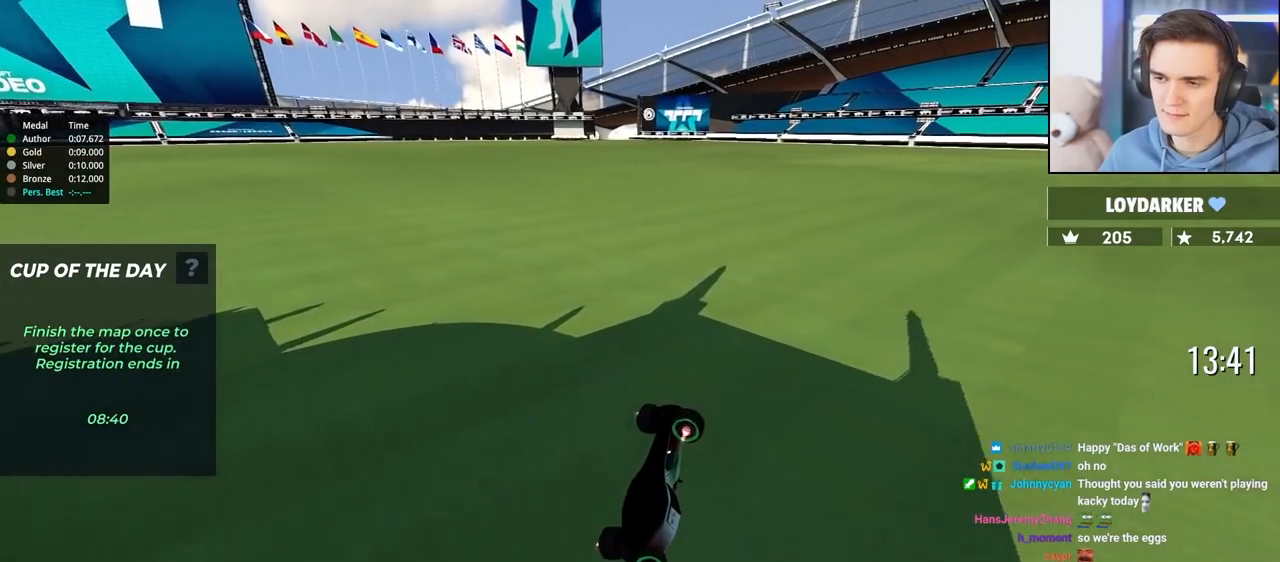
{"keys": ["left", "up"], "events": []}
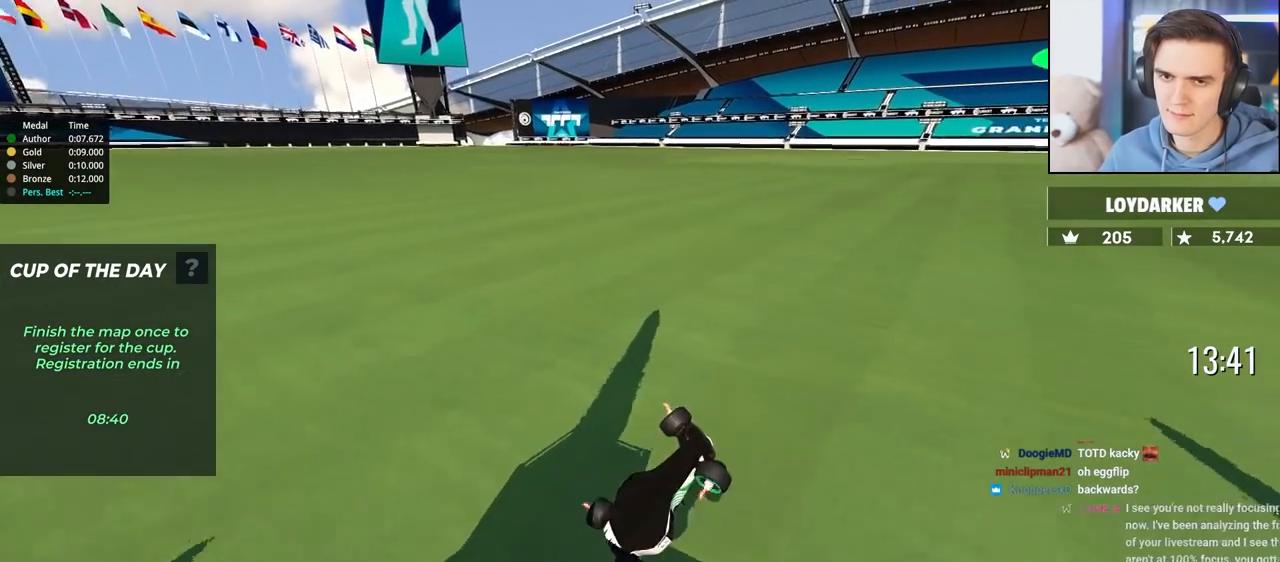
{"keys": ["left", "up"], "events": []}
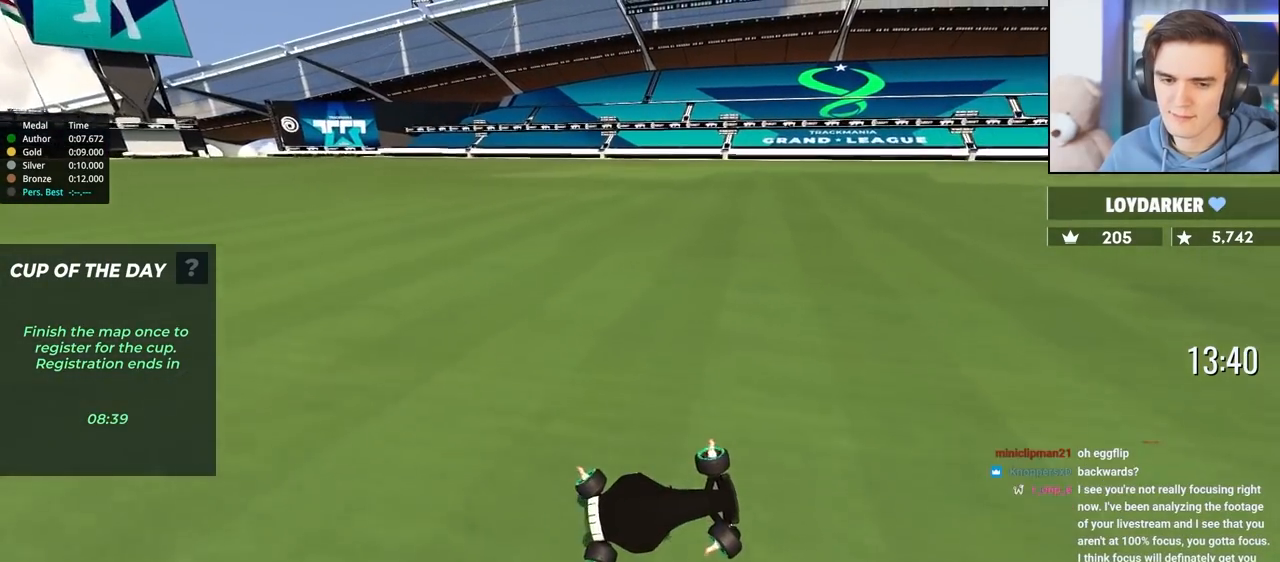
{"keys": ["left", "up"], "events": []}
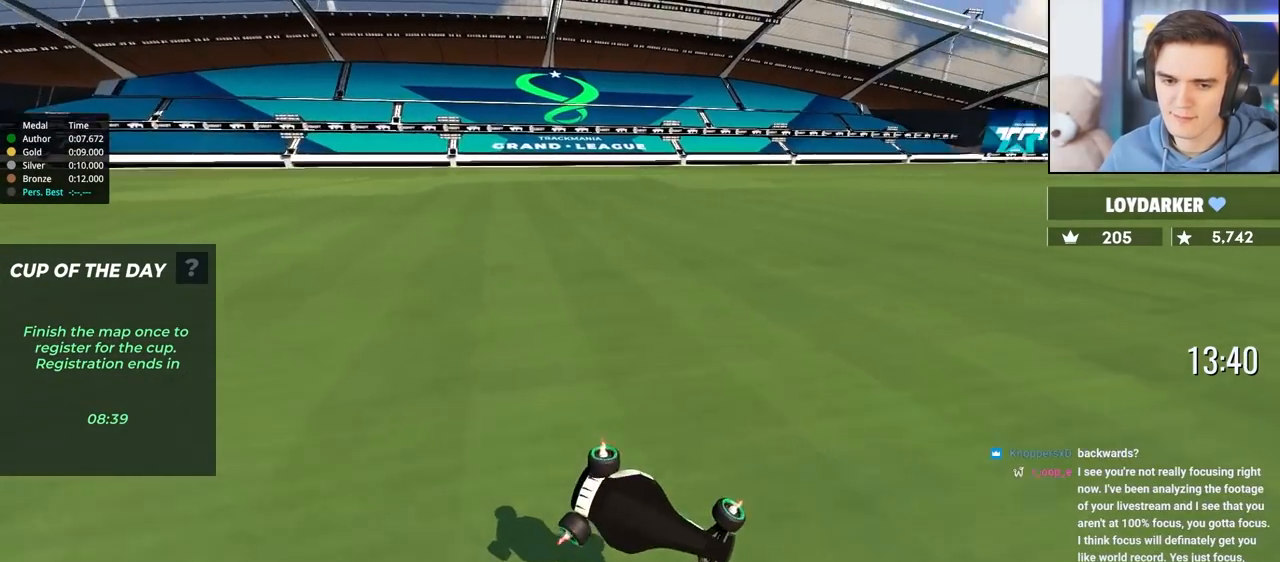
{"keys": ["left", "up"], "events": []}
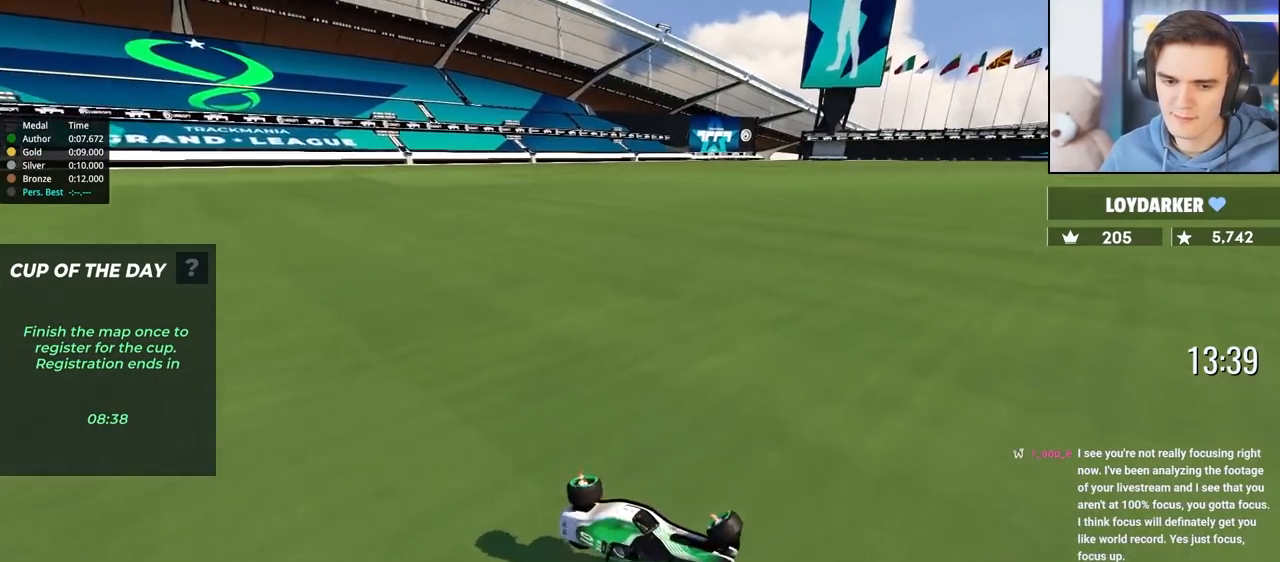
{"keys": ["up"], "events": [[300, "left", "up"]]}
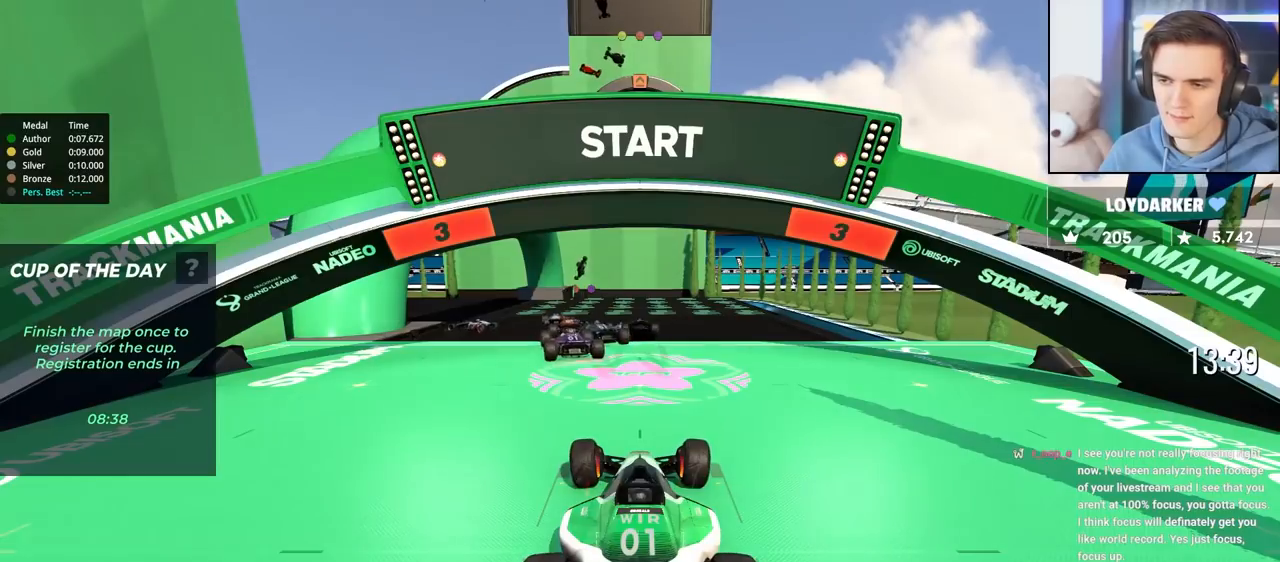
{"keys": ["up"], "events": []}
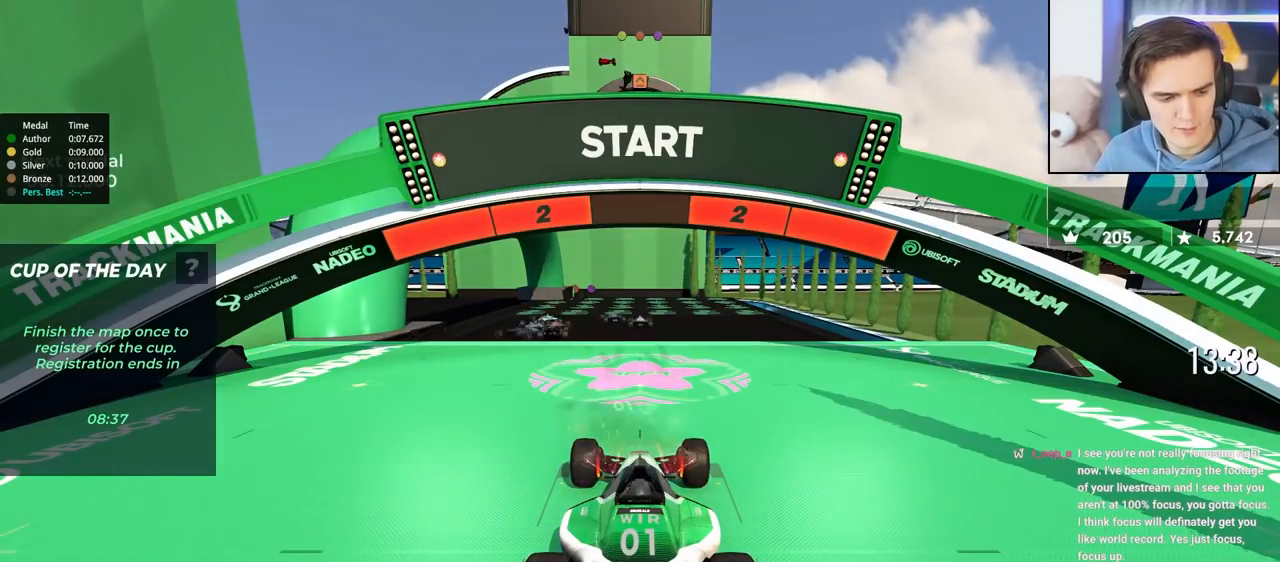
{"keys": [], "events": [[300, "up", "up"]]}